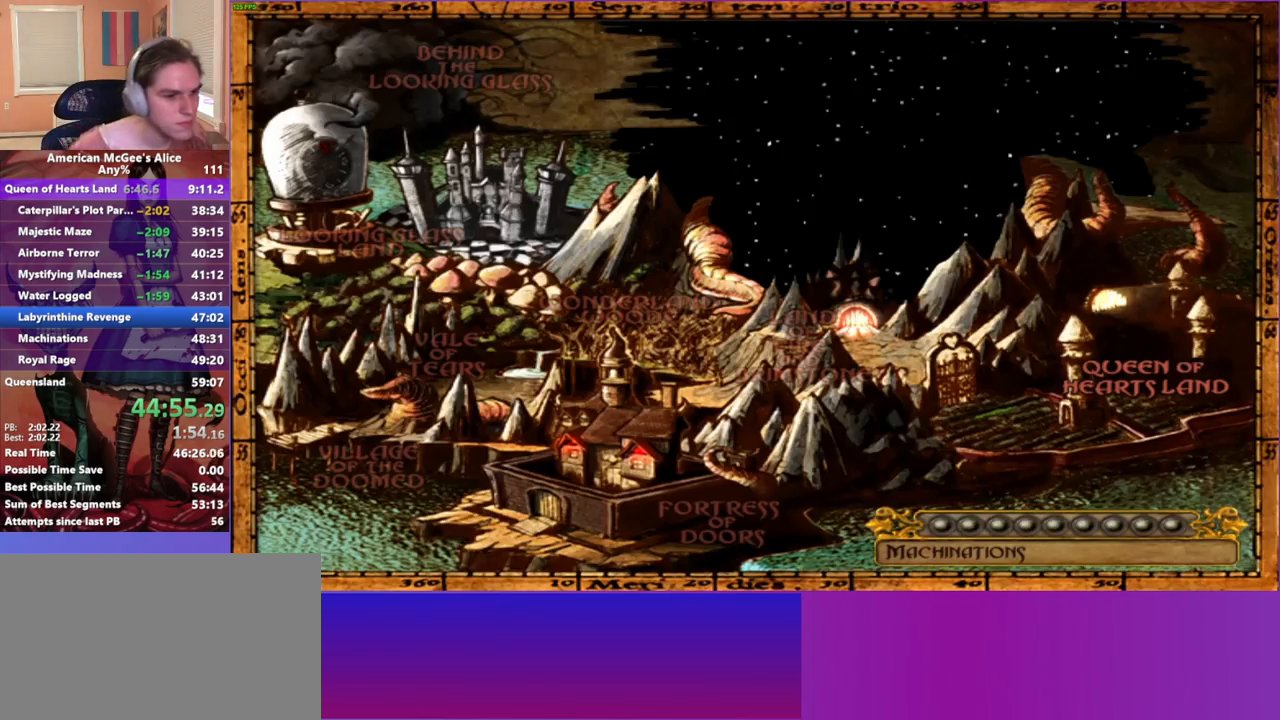
Gameplay with keyboard and mouse; each line is a JSON object with the keys and mouse buttons held at the frame after it. "events" lists presses ("down") and releases ("up") of "1", "2", "3", "4", "5", "a", "alt", "c", "caps_lock", "ctrl", "d", "e", "escape", "f", "g", "q", "r", "s", "shift", "space", "t", "v", "w", "x", "z", "mouse_left", "mouse_middle", "mouse_right", "mouse_mb4", "mouse_mb5", "mouse_wheel_up" and "mouse_wheel_down" between this image and that frame as [ms after this image, input, new state], when the widget could be followed in between. "mouse_left", "mouse_middle", "mouse_right", "mouse_mb4", "mouse_mb5", "mouse_wheel_up", "mouse_wheel_down" = the "left", "middle", "right", "mb4", "mb5", "wheel_up", "wheel_down" buttons of the "mouse" list. No other keys are recorded. Not read: mouse_move.
{"keys": ["w"], "mouse": [], "events": []}
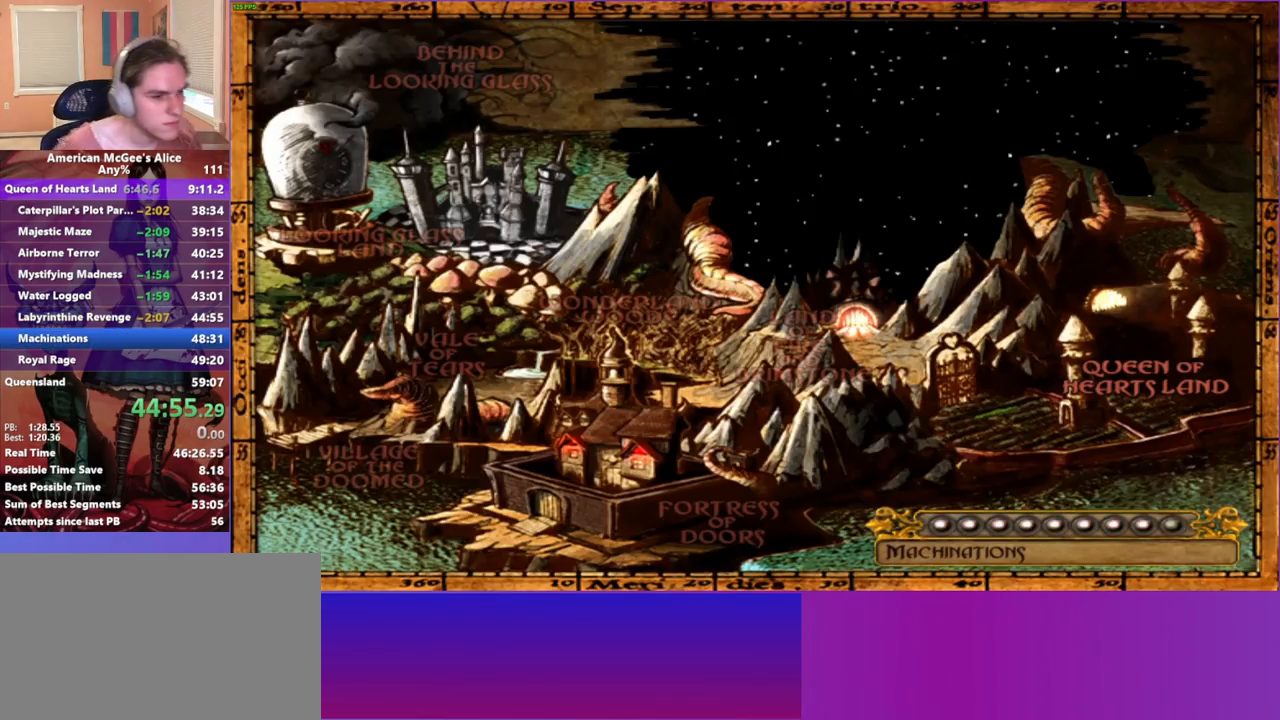
{"keys": ["w"], "mouse": [], "events": []}
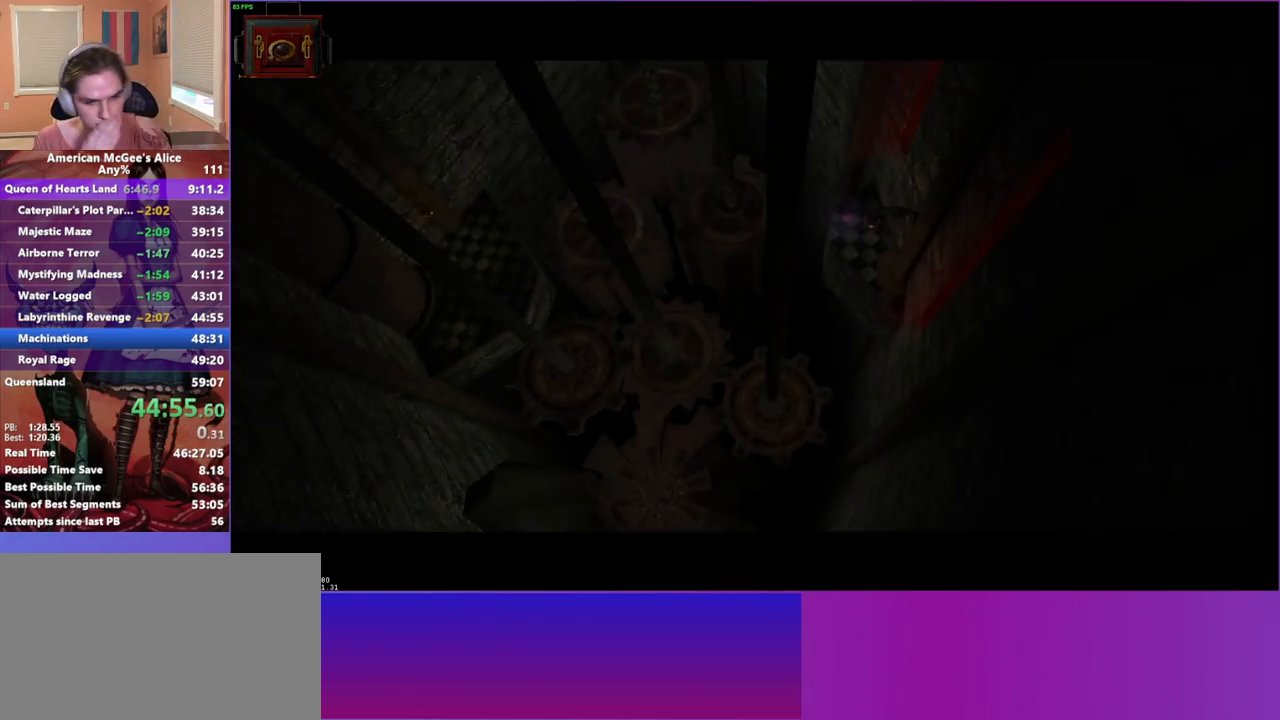
{"keys": [], "mouse": [], "events": [[267, "escape", "down"], [317, "w", "up"], [417, "escape", "up"]]}
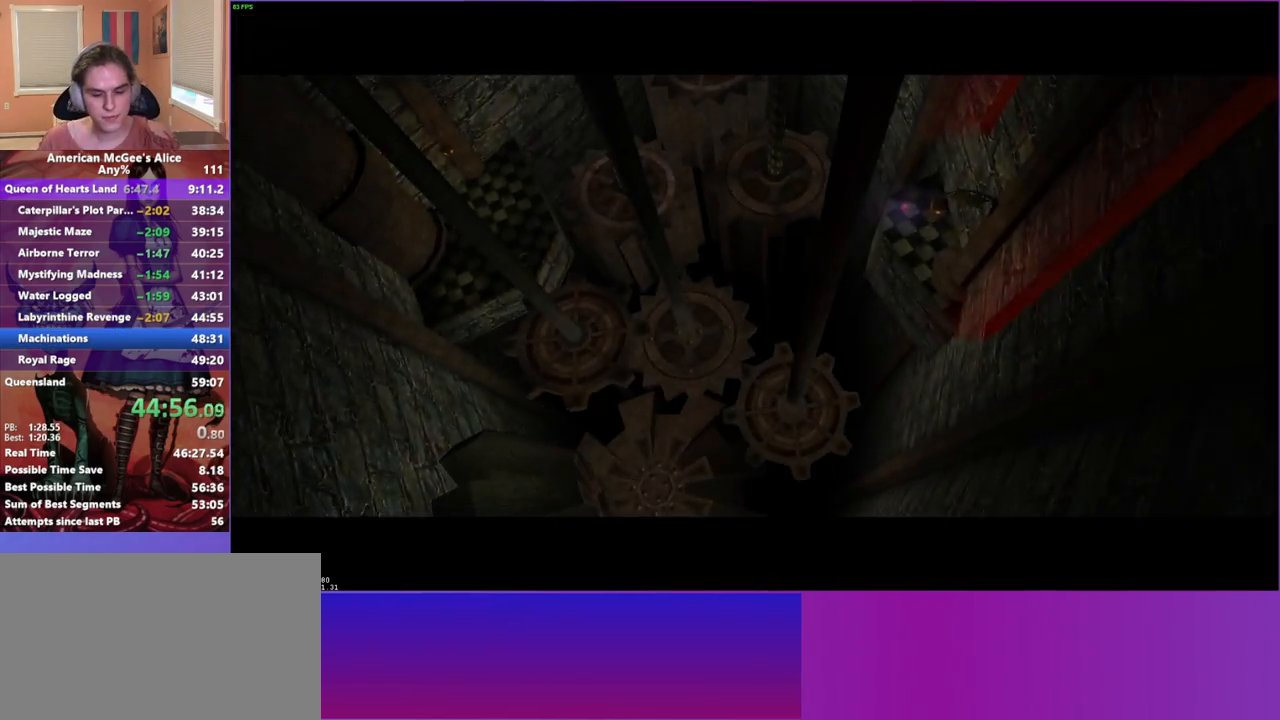
{"keys": [], "mouse": [], "events": []}
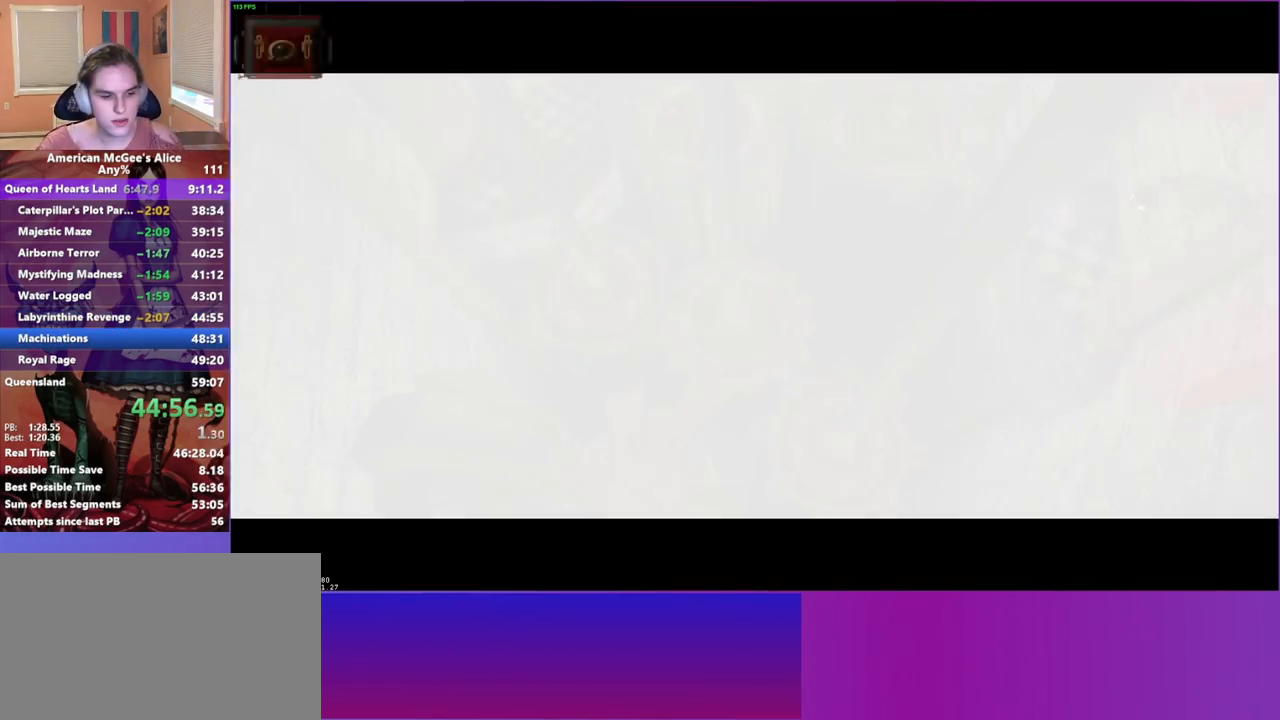
{"keys": ["w"], "mouse": [], "events": [[17, "mouse_mb5", "down"], [100, "mouse_mb5", "up"], [333, "w", "down"]]}
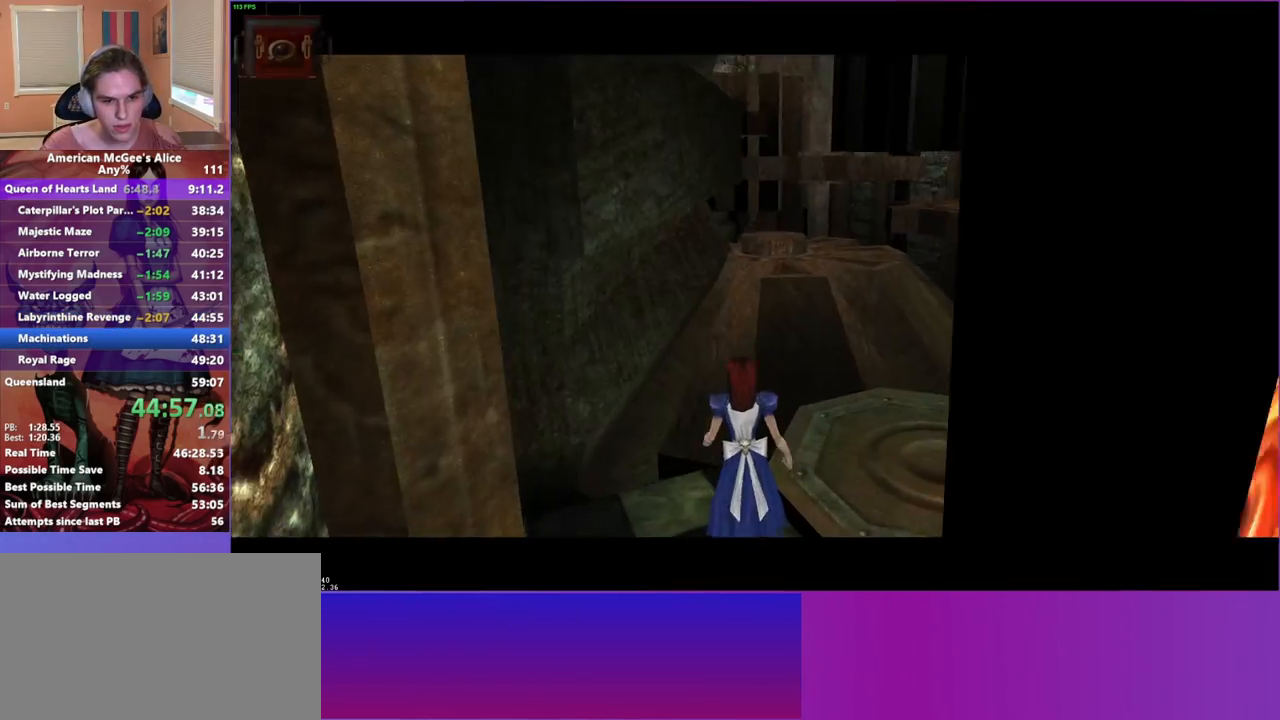
{"keys": ["a", "w"], "mouse": [], "events": [[67, "d", "down"], [67, "space", "down"], [217, "space", "up"], [267, "a", "down"], [300, "d", "up"]]}
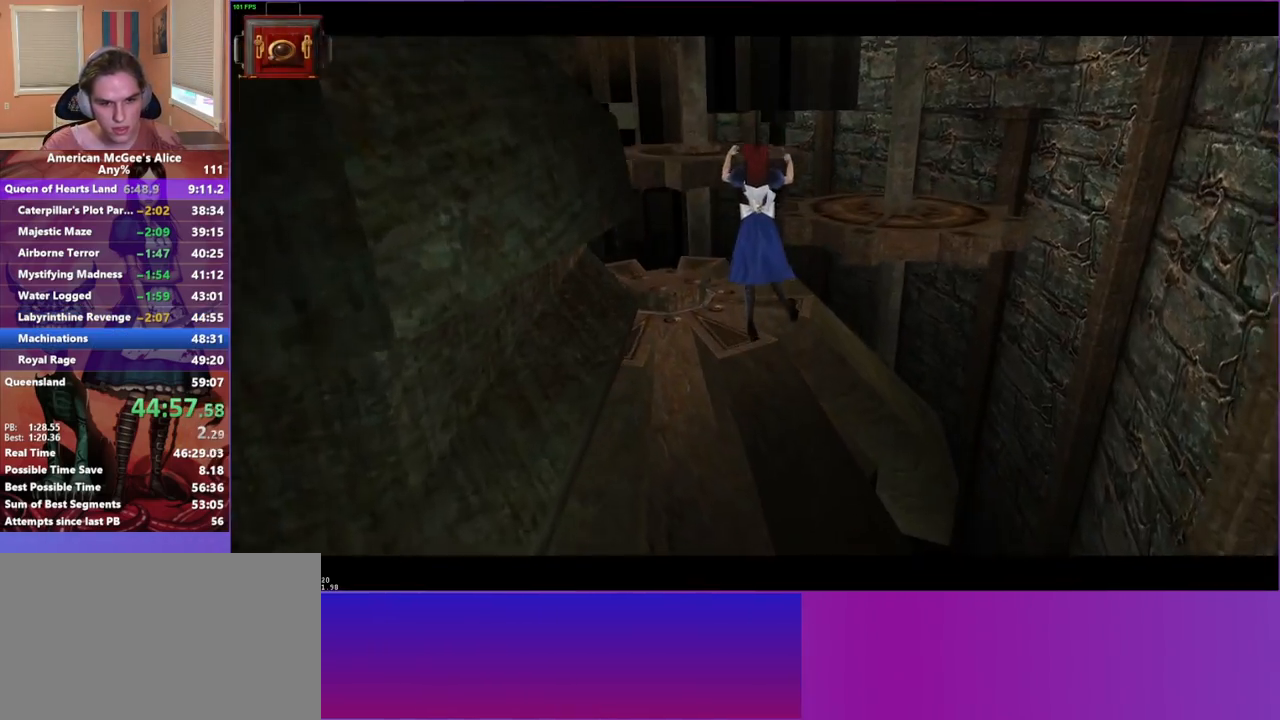
{"keys": ["d", "w"], "mouse": [], "events": [[133, "d", "down"], [183, "a", "up"]]}
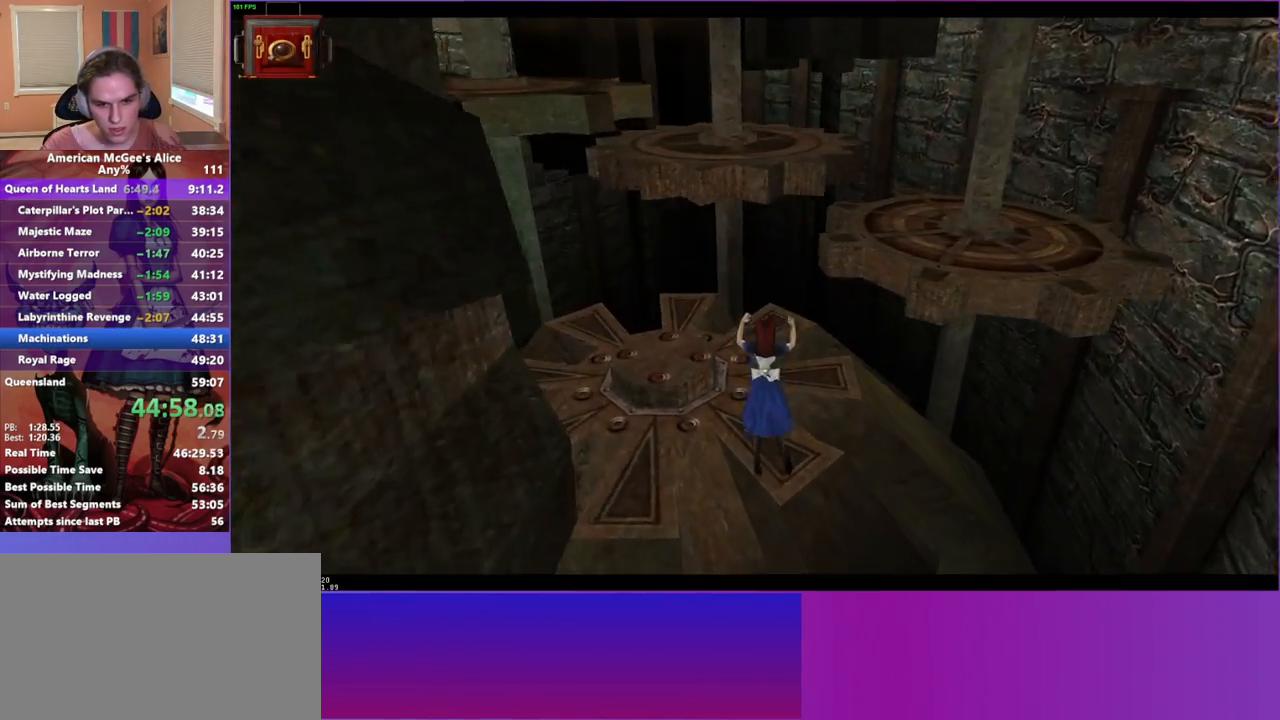
{"keys": ["d", "w"], "mouse": [], "events": [[150, "space", "down"], [200, "w", "up"], [250, "w", "down"], [300, "space", "up"]]}
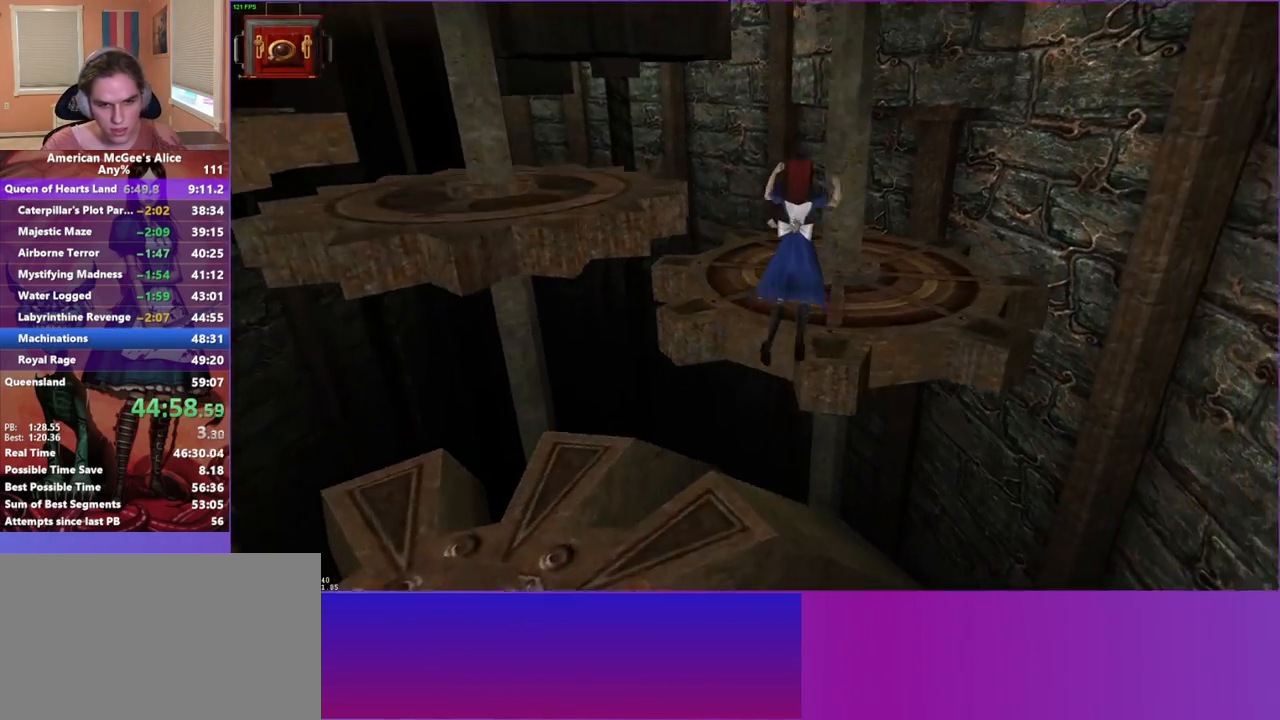
{"keys": ["a", "w"], "mouse": [], "events": [[117, "a", "down"], [117, "d", "up"]]}
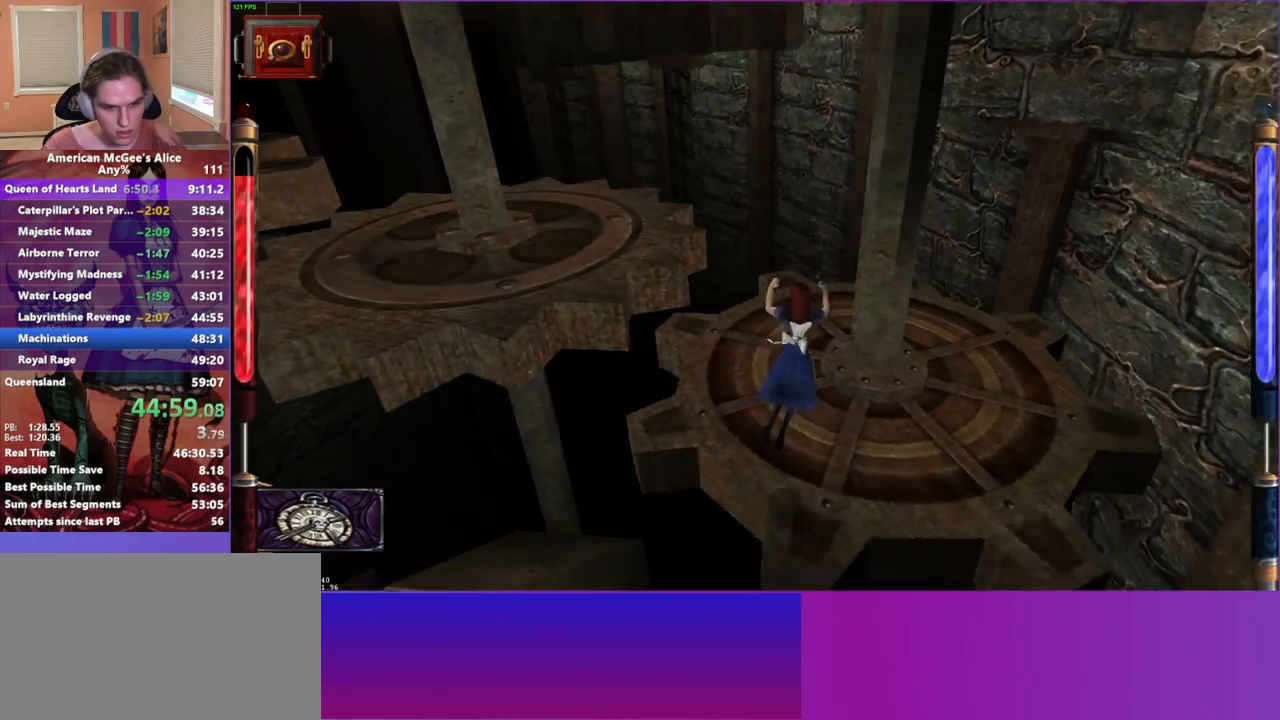
{"keys": ["a", "w"], "mouse": [], "events": [[233, "space", "down"], [383, "space", "up"]]}
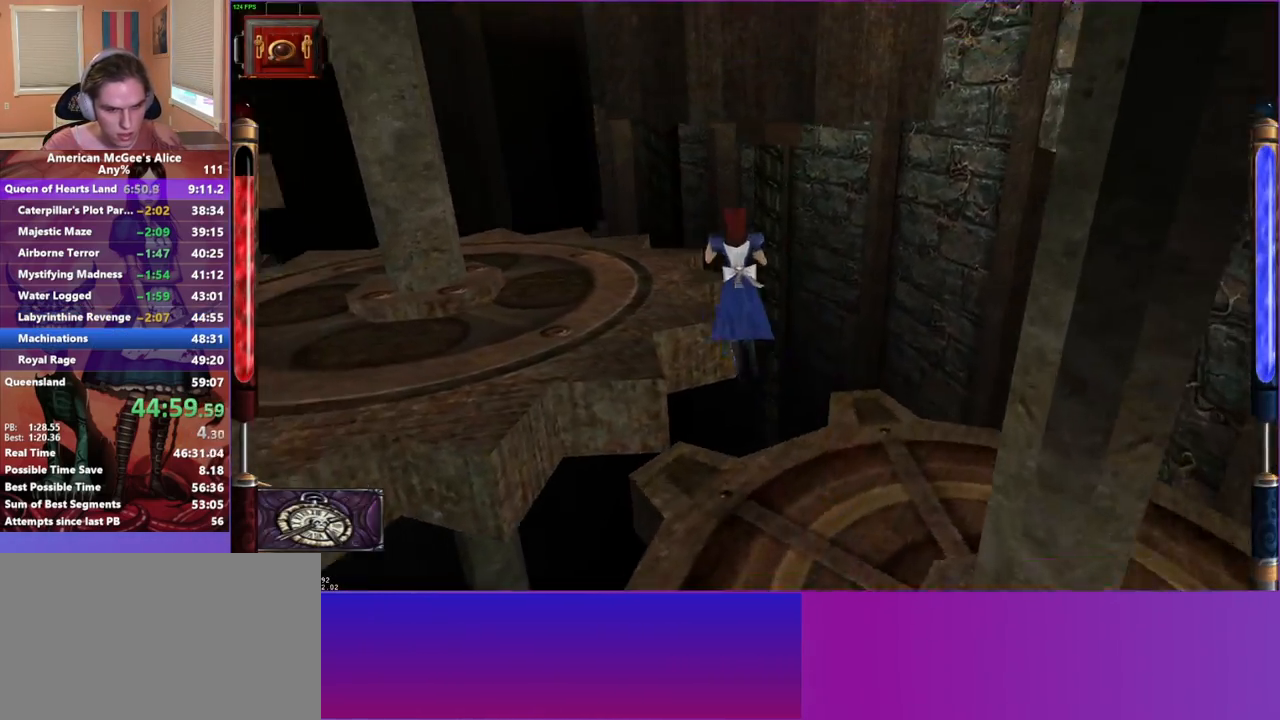
{"keys": ["a", "w"], "mouse": [], "events": []}
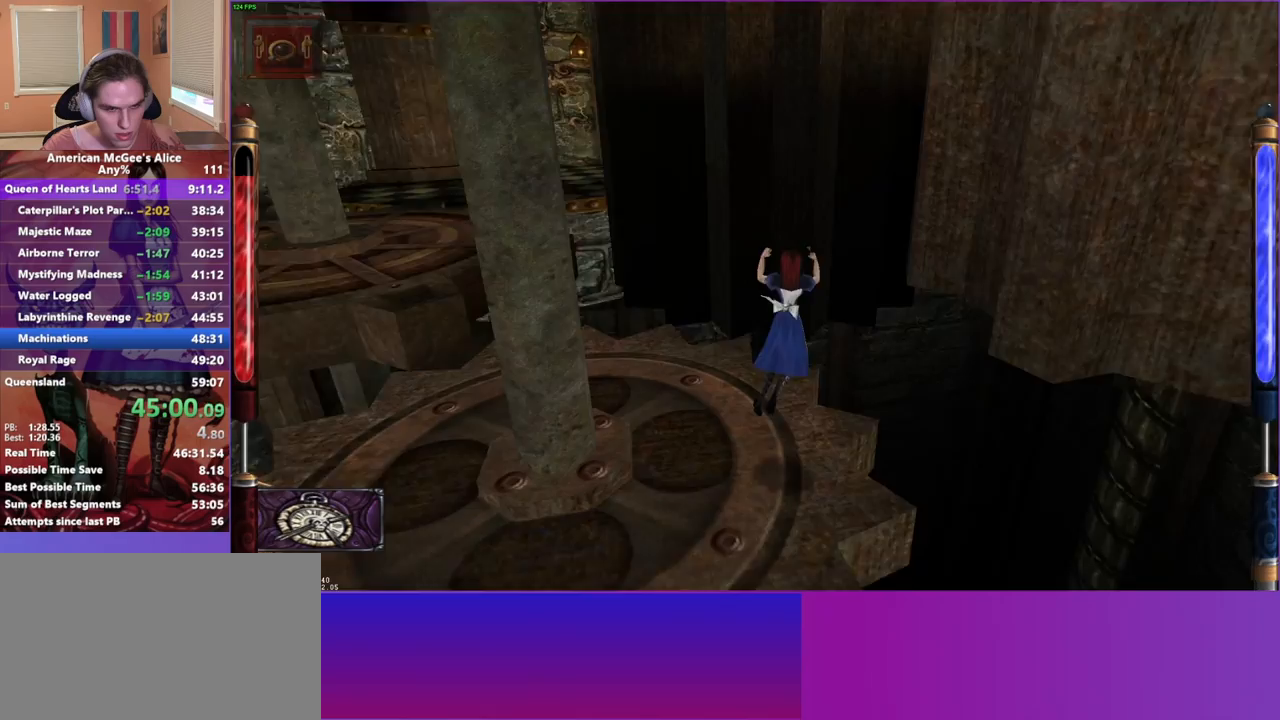
{"keys": ["d", "w"], "mouse": [], "events": [[317, "space", "down"], [400, "space", "up"], [500, "a", "up"], [500, "d", "down"]]}
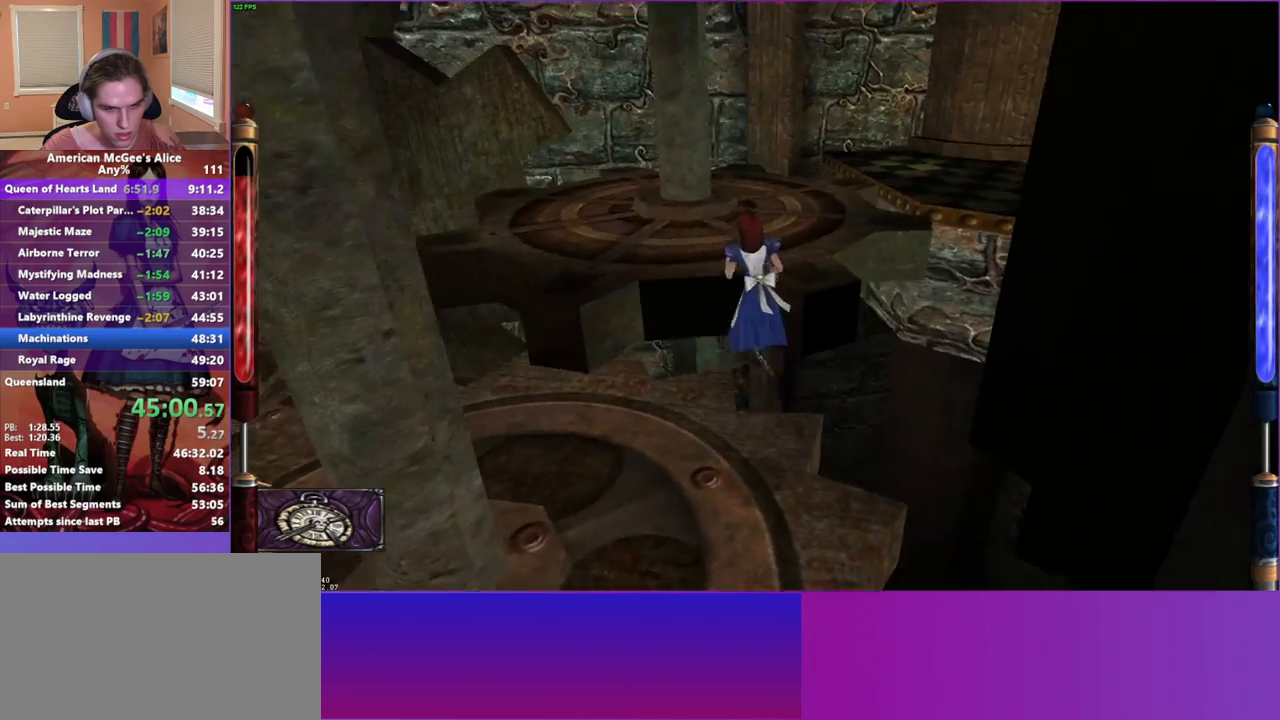
{"keys": ["d", "w"], "mouse": [], "events": []}
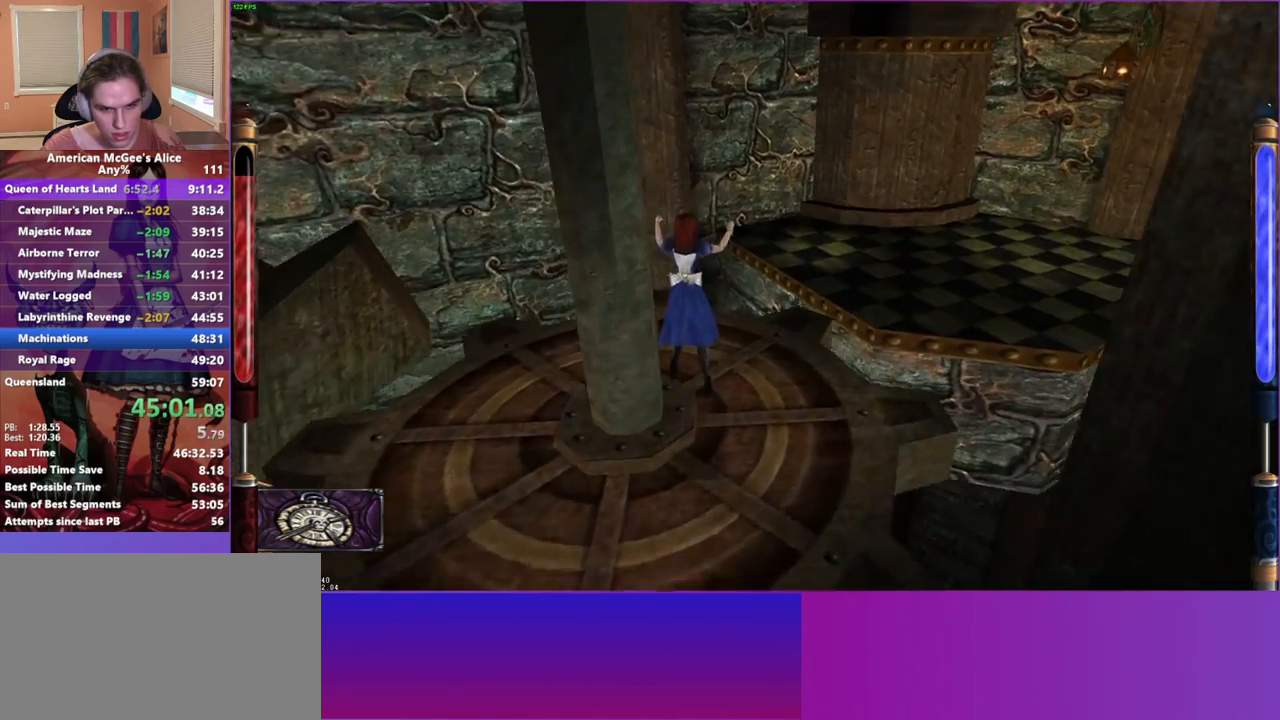
{"keys": [], "mouse": [], "events": [[67, "d", "up"], [350, "space", "down"], [433, "space", "up"], [483, "w", "up"]]}
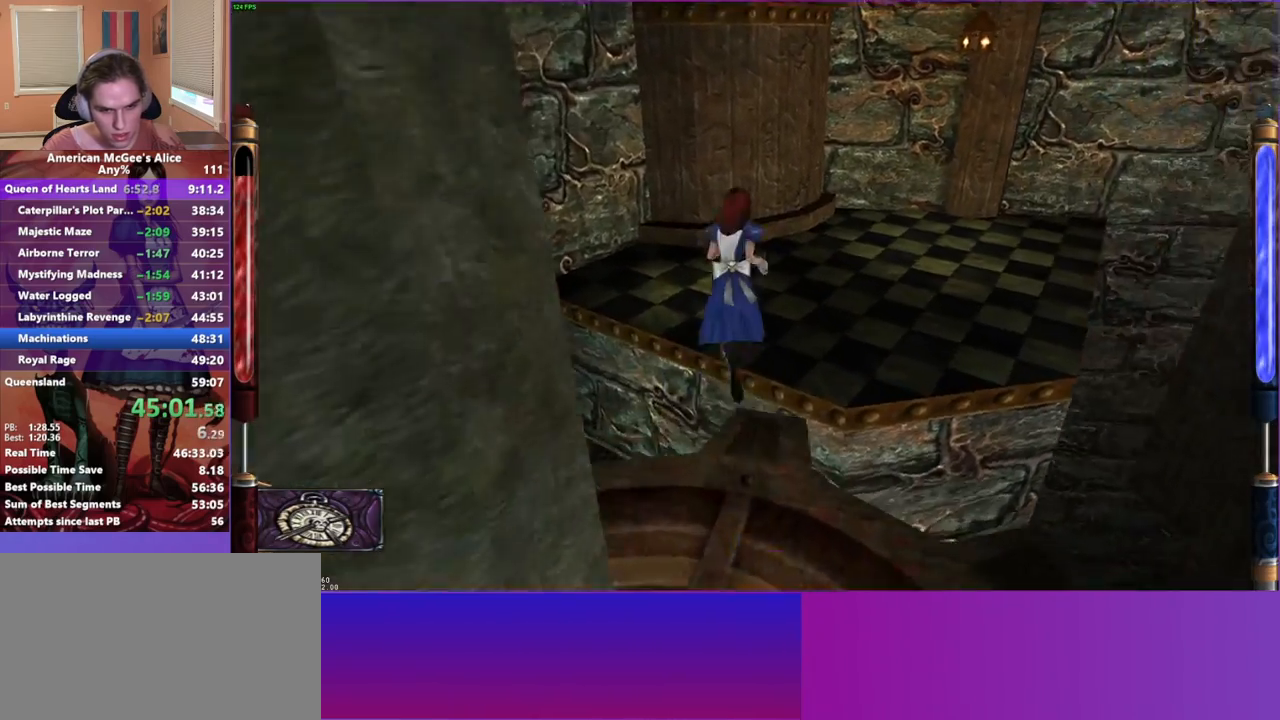
{"keys": ["d"], "mouse": [], "events": [[217, "a", "down"], [300, "s", "down"], [367, "a", "up"], [450, "d", "down"], [500, "s", "up"]]}
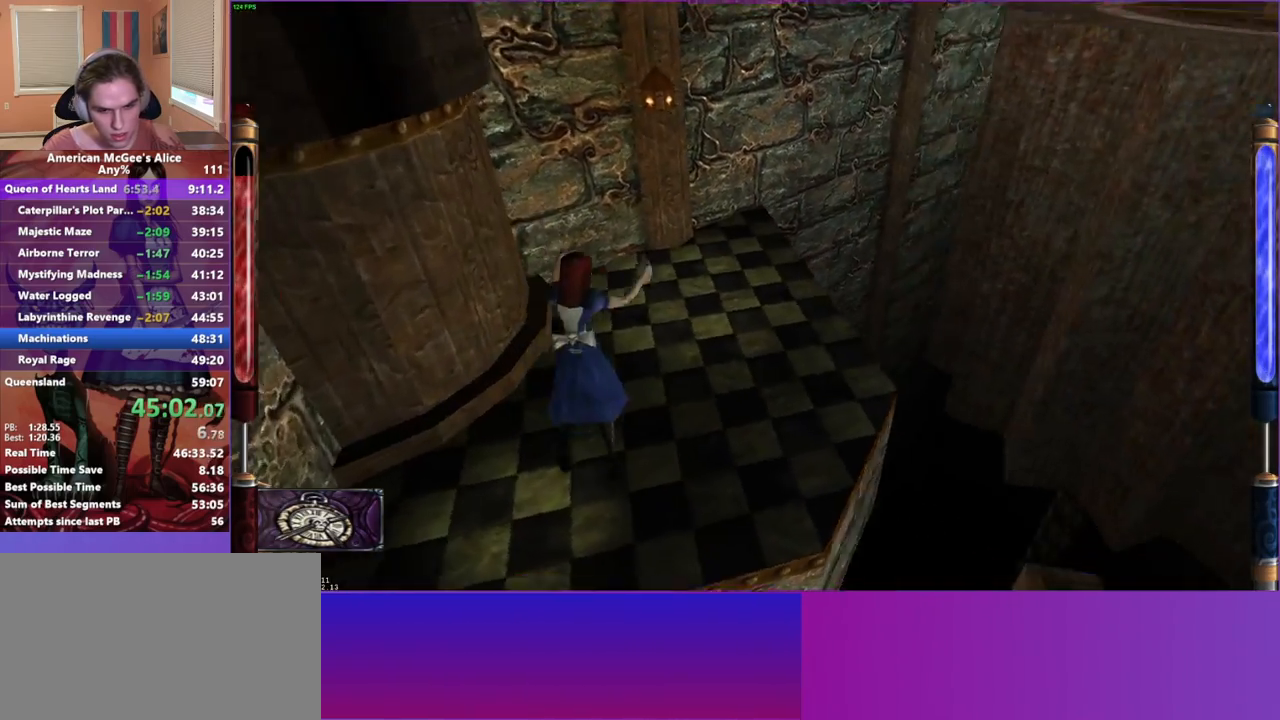
{"keys": [], "mouse": [], "events": [[100, "d", "up"]]}
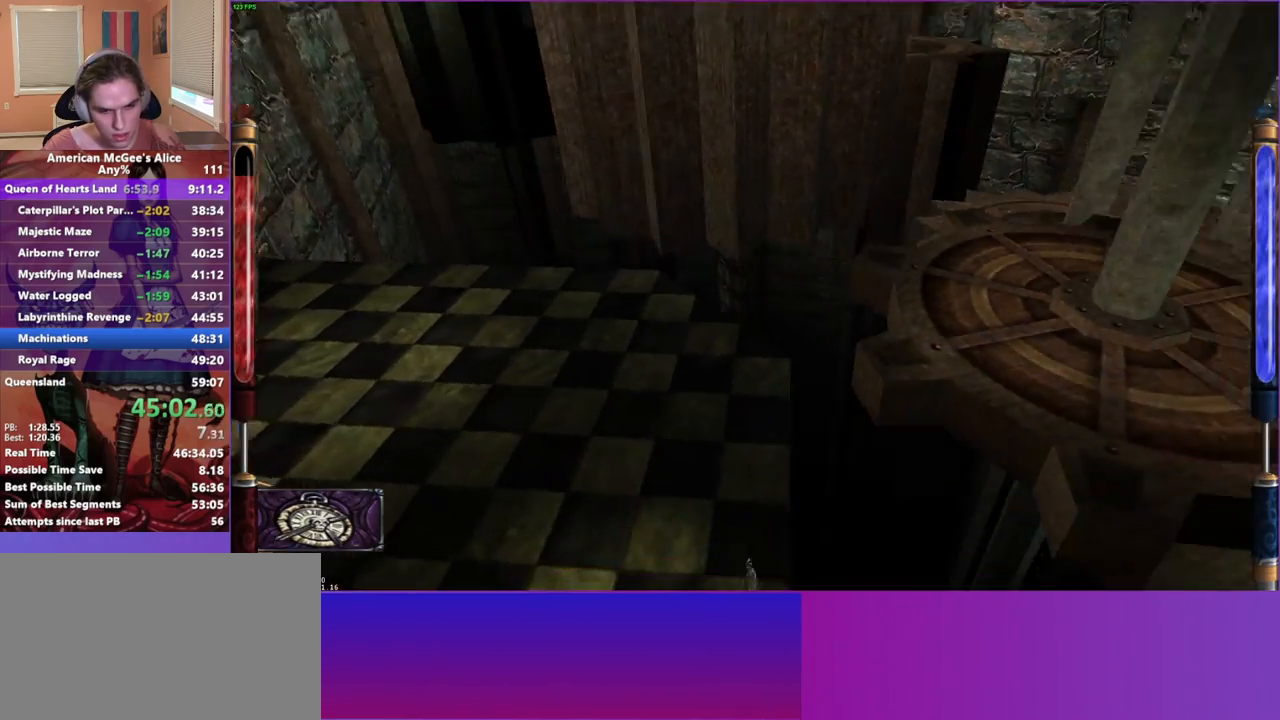
{"keys": [], "mouse": [], "events": [[200, "a", "down"], [333, "a", "up"]]}
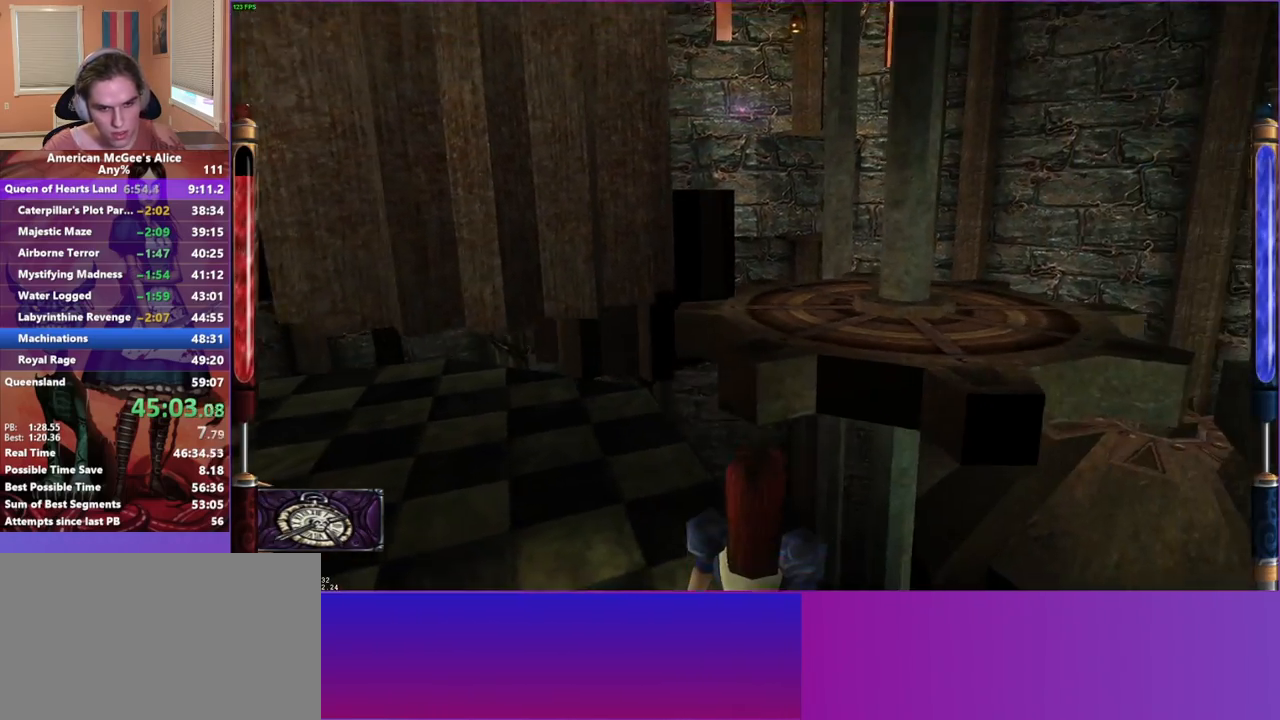
{"keys": [], "mouse": [], "events": [[133, "mouse_mb5", "down"], [267, "a", "down"], [267, "mouse_mb5", "up"], [367, "a", "up"]]}
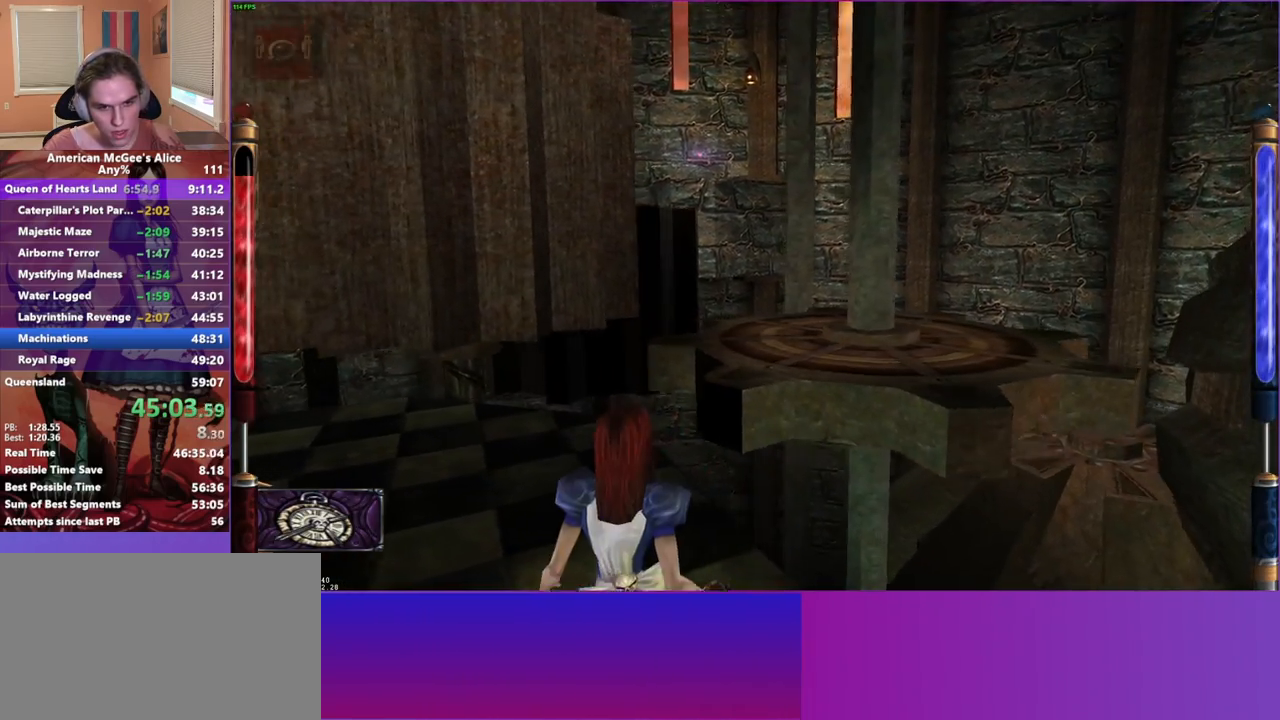
{"keys": [], "mouse": [], "events": []}
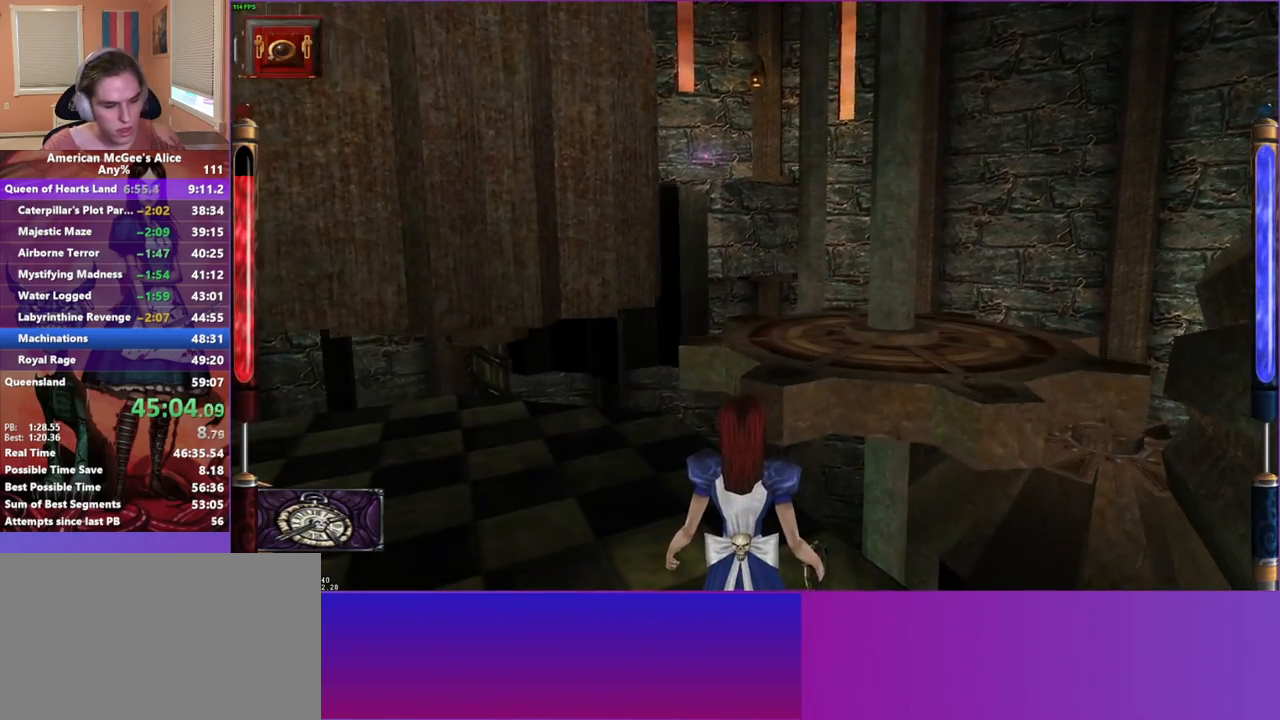
{"keys": [], "mouse": [], "events": []}
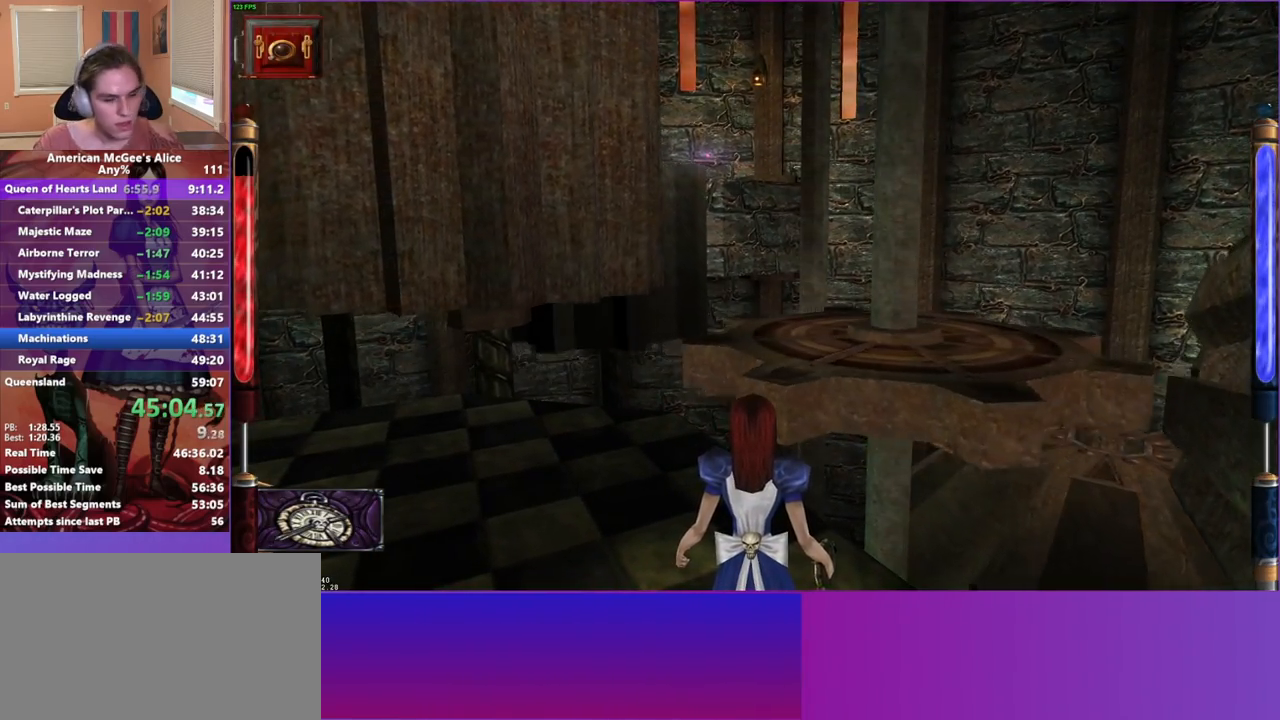
{"keys": [], "mouse": [], "events": []}
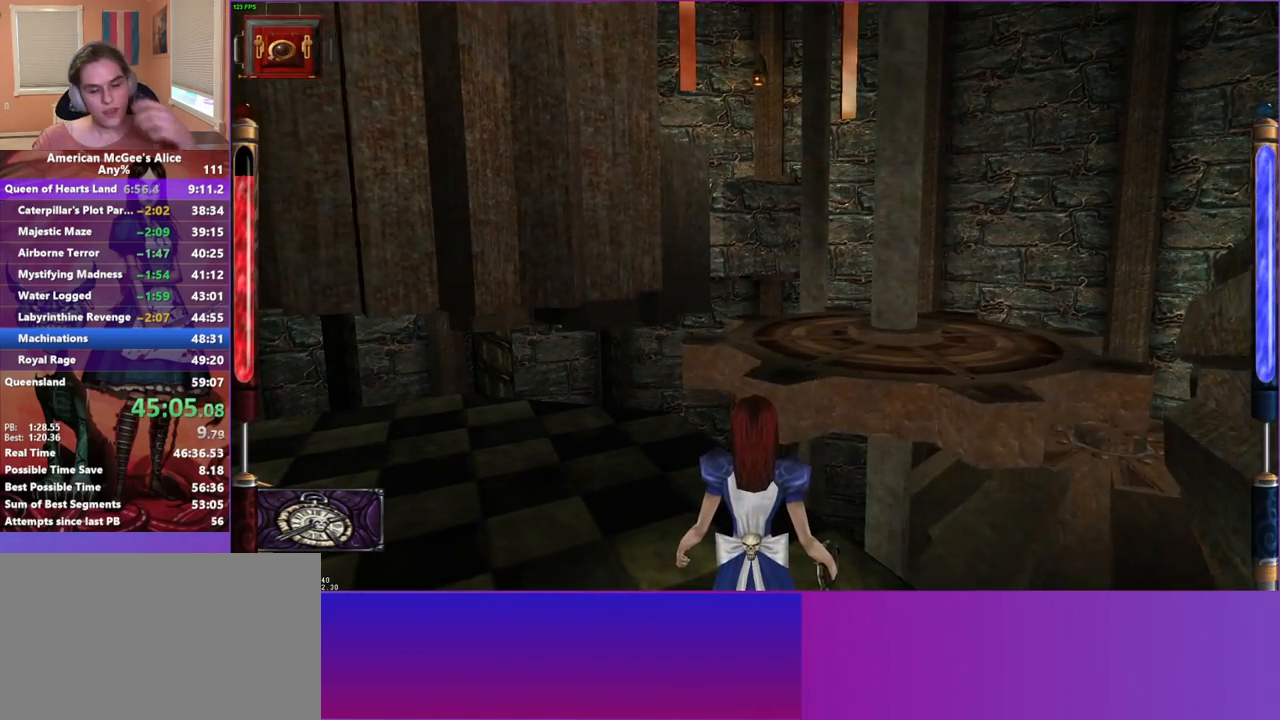
{"keys": [], "mouse": [], "events": []}
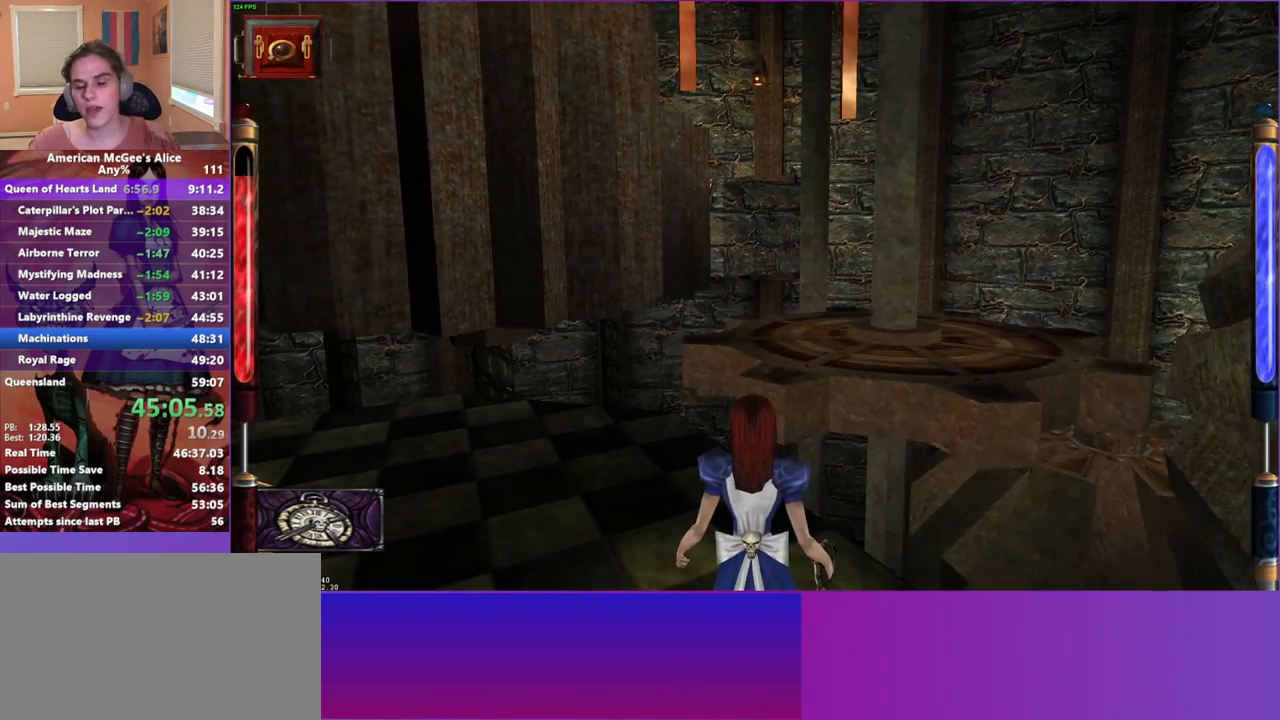
{"keys": [], "mouse": [], "events": []}
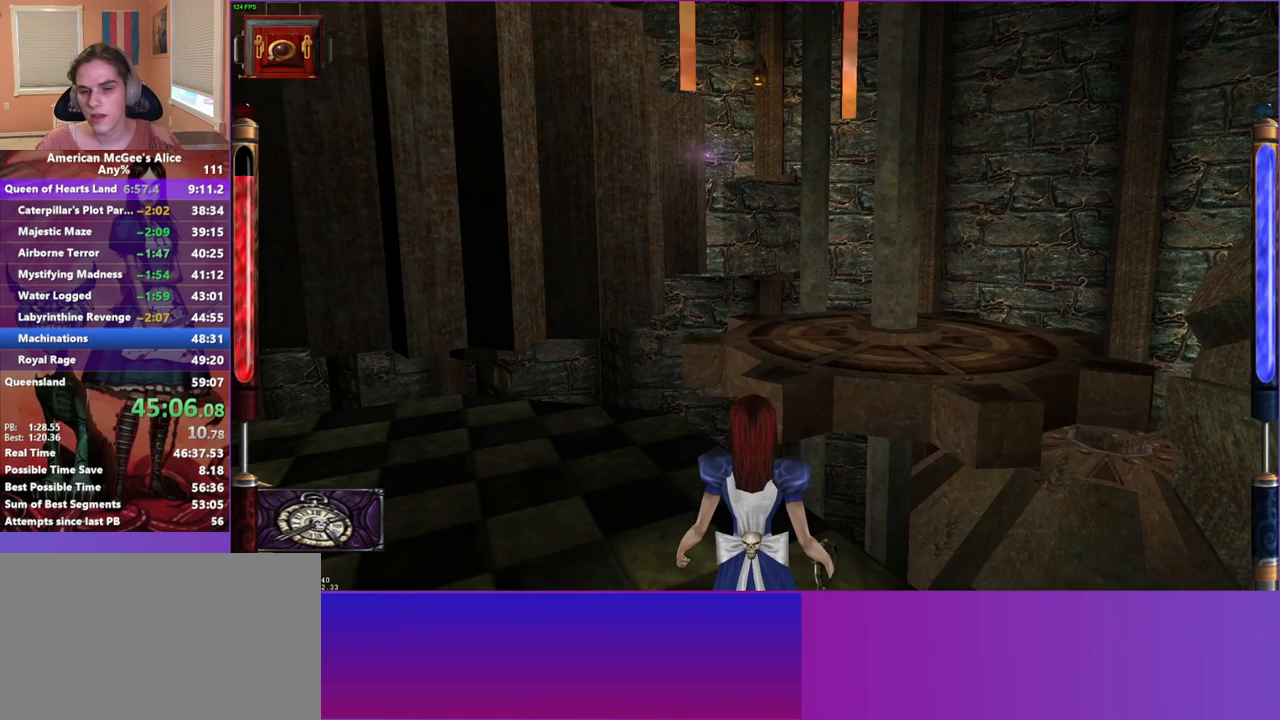
{"keys": [], "mouse": [], "events": []}
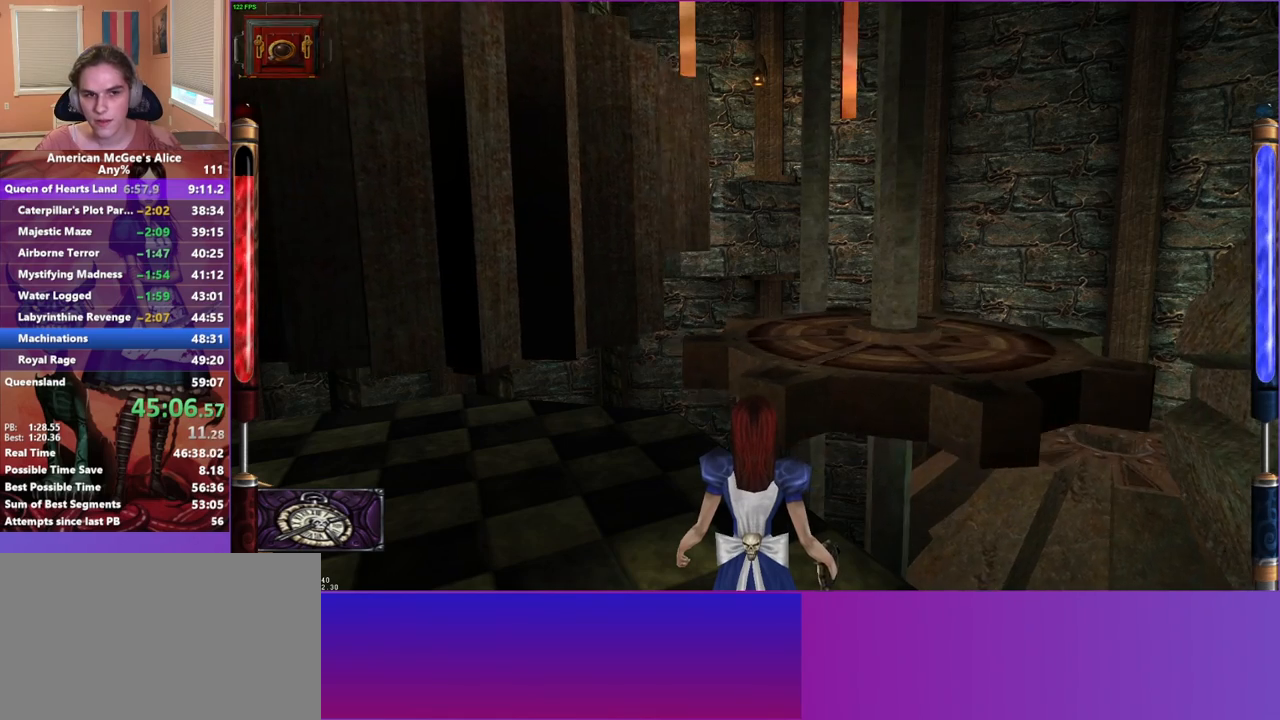
{"keys": [], "mouse": [], "events": []}
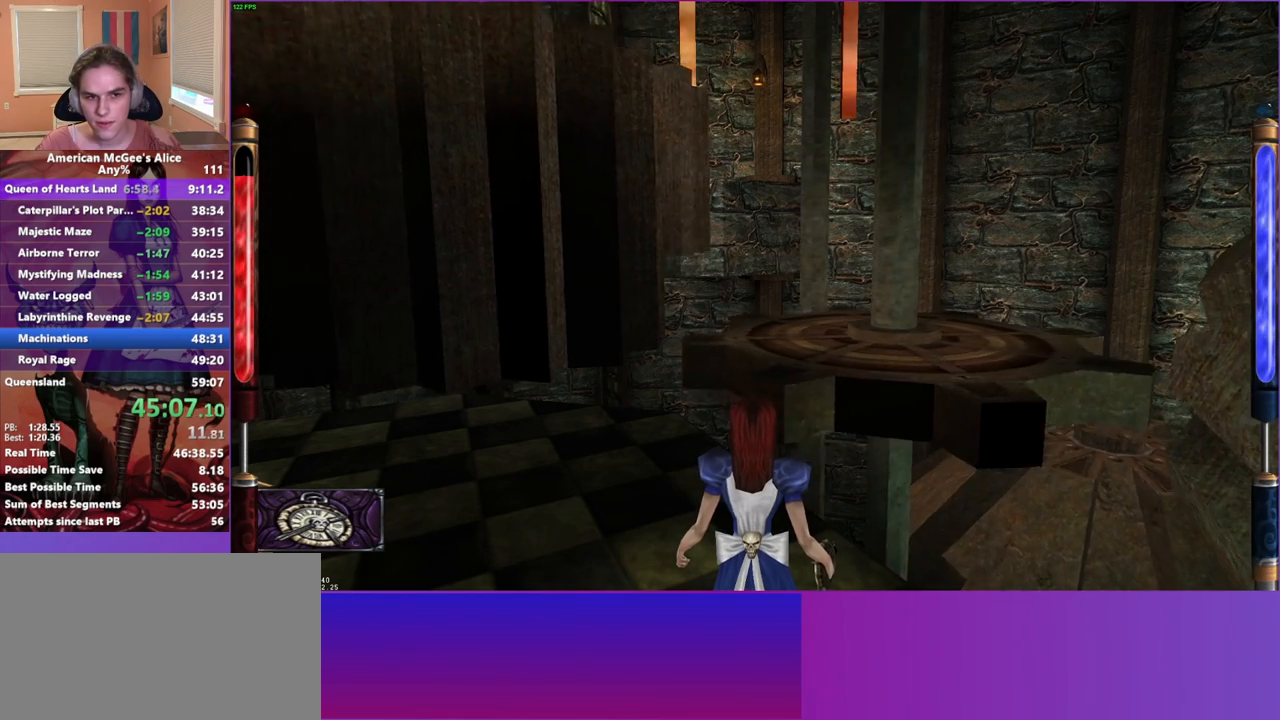
{"keys": [], "mouse": [], "events": []}
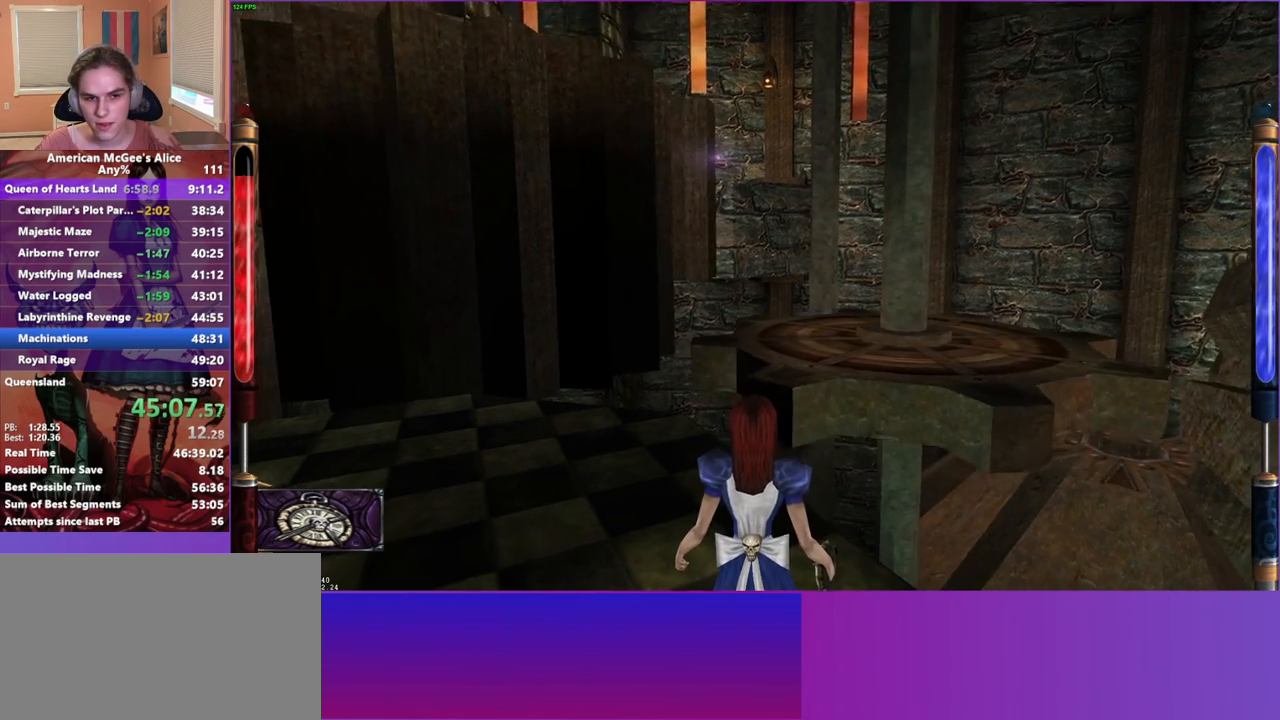
{"keys": [], "mouse": [], "events": []}
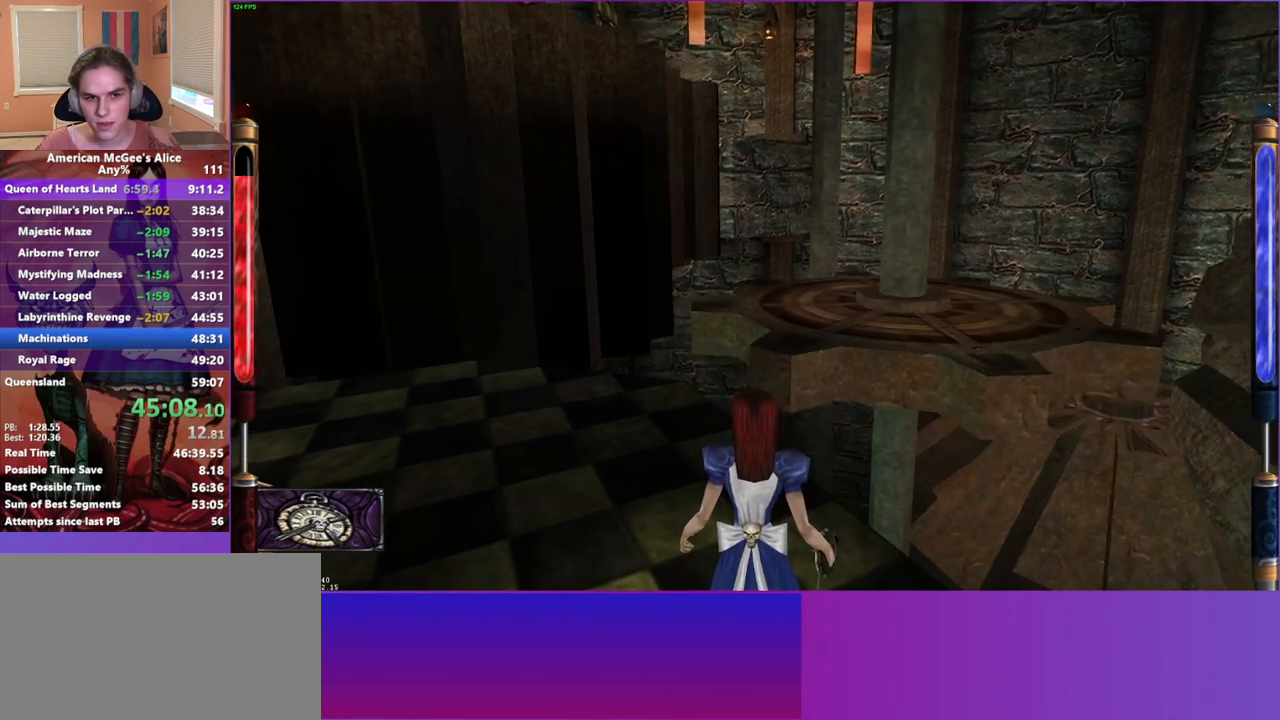
{"keys": [], "mouse": [], "events": [[100, "escape", "down"], [133, "escape", "up"]]}
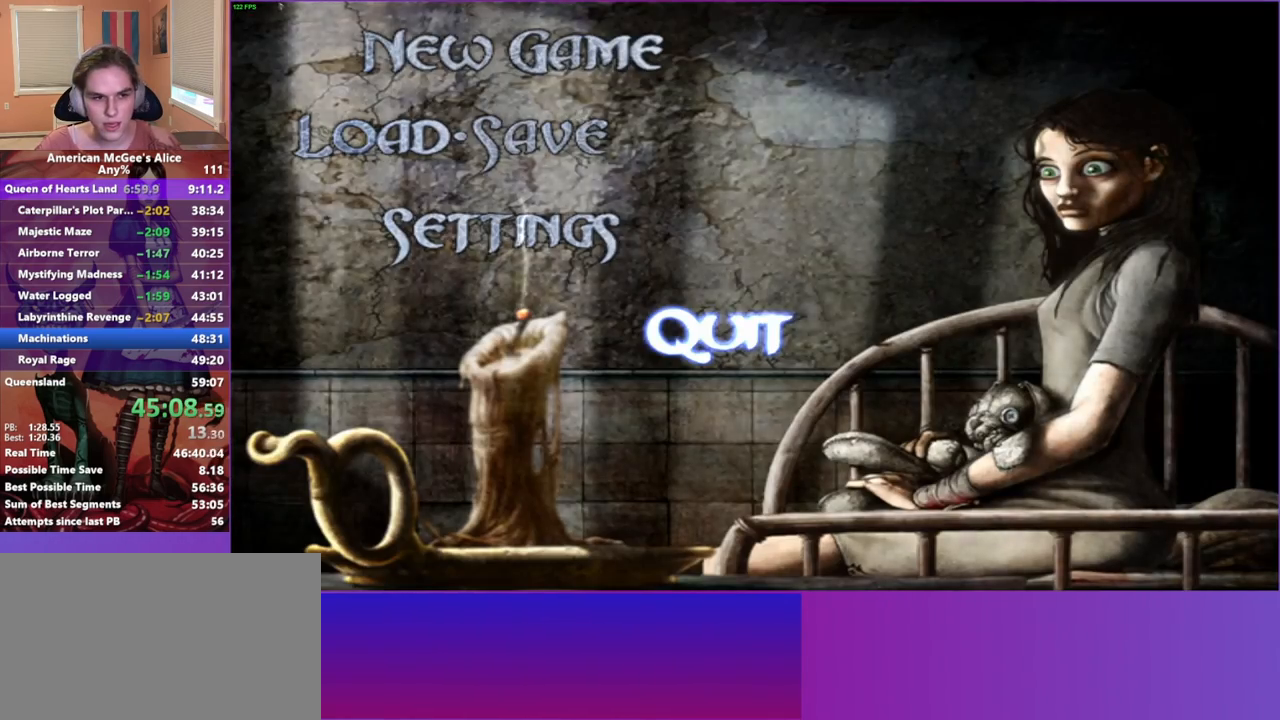
{"keys": [], "mouse": [], "events": []}